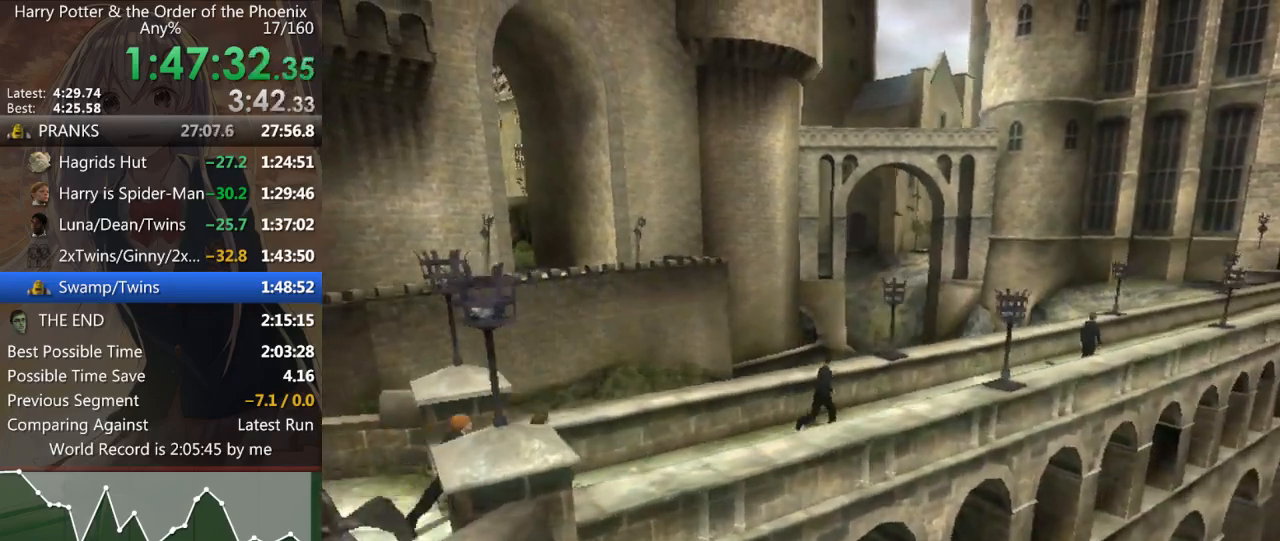
Gameplay with keyboard and mouse; each line is a JSON object with the keys and mouse buttons held at the frame after it. "events" lists presses ("down") and releases ("up") of "a", "c", "ctrl", "d", "down", "escape", "left", "return", "right", "s", "shift_l", "shift_r", "space", "tab", "up", "w", "mouse_left" and "mouse_right" between this image and that frame as [ms after this image, input, new state], when the widget could be followed in between. "mouse_left", "mouse_right" = the "left", "right" buttons of the "mouse" list. No other keys are recorded. Mouse movement is not recorded.
{"keys": ["d", "shift_l", "w"], "mouse": [], "events": []}
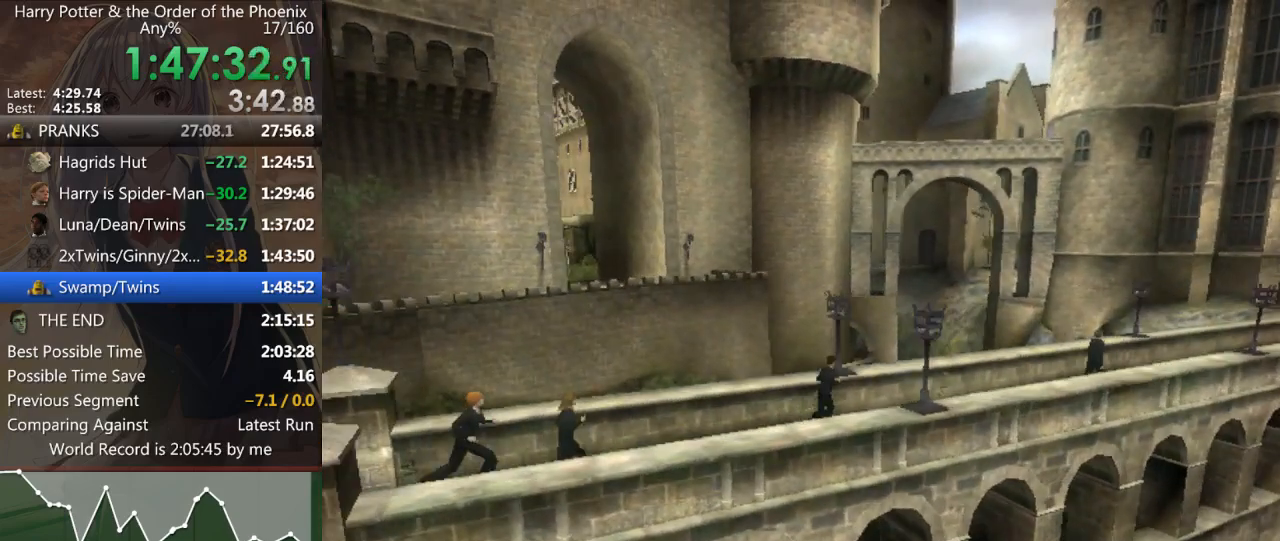
{"keys": ["d", "shift_l", "w"], "mouse": [], "events": []}
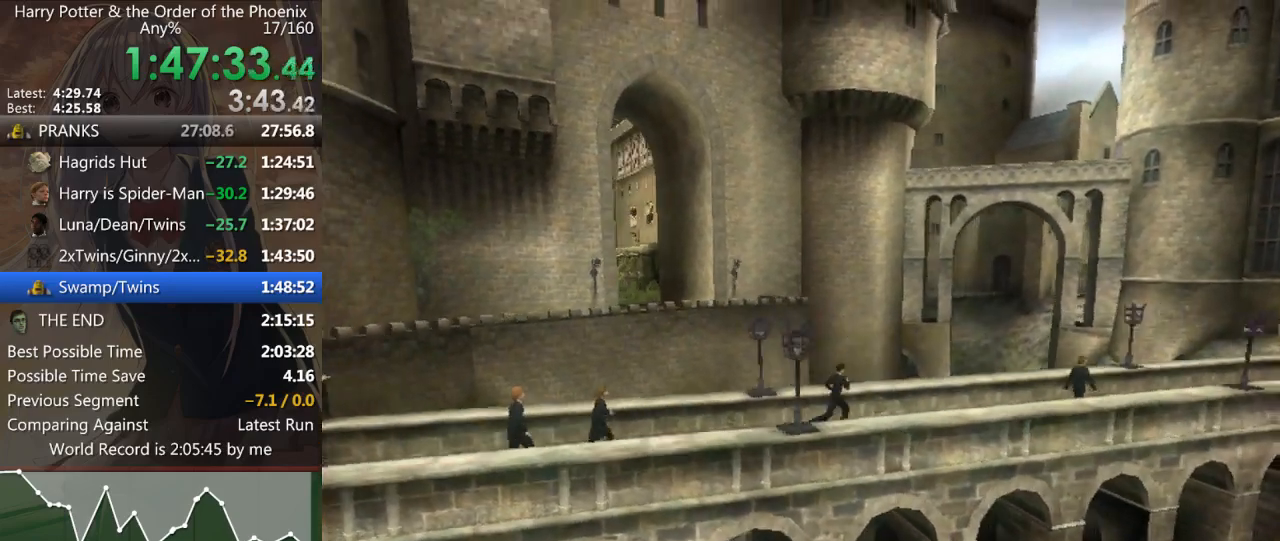
{"keys": ["d", "shift_l", "w"], "mouse": [], "events": []}
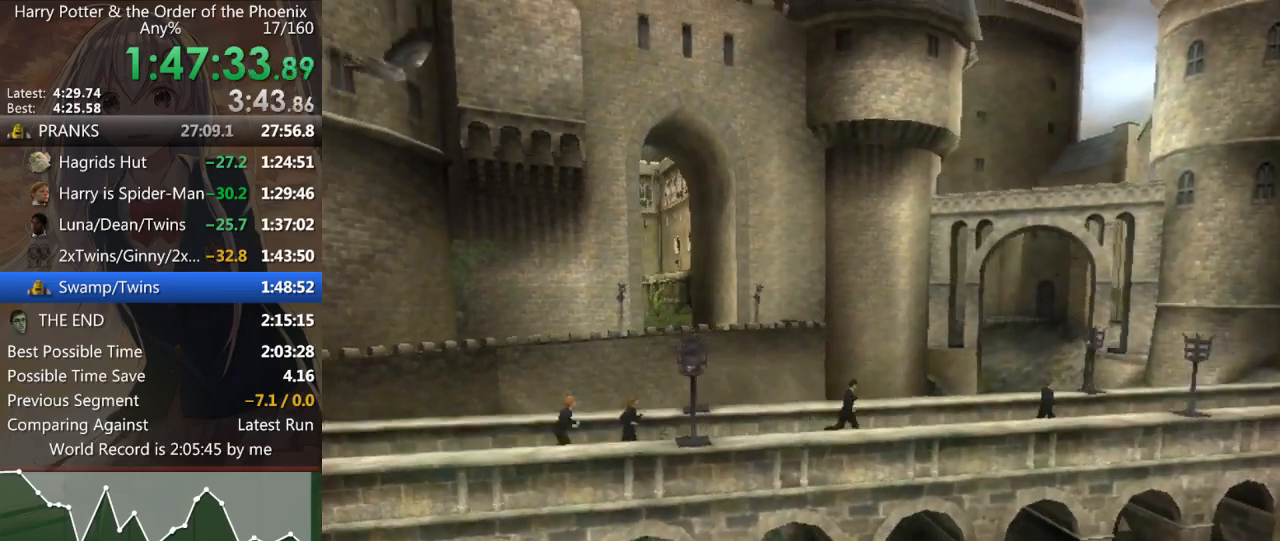
{"keys": ["d", "shift_l"], "mouse": [], "events": [[67, "w", "up"]]}
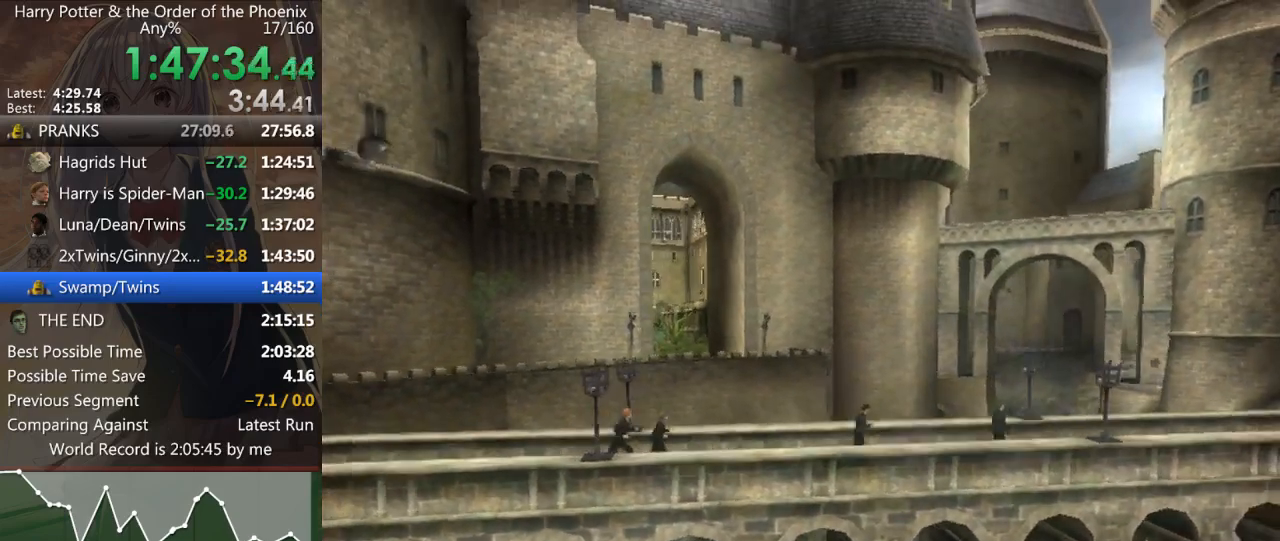
{"keys": ["d", "shift_l"], "mouse": [], "events": []}
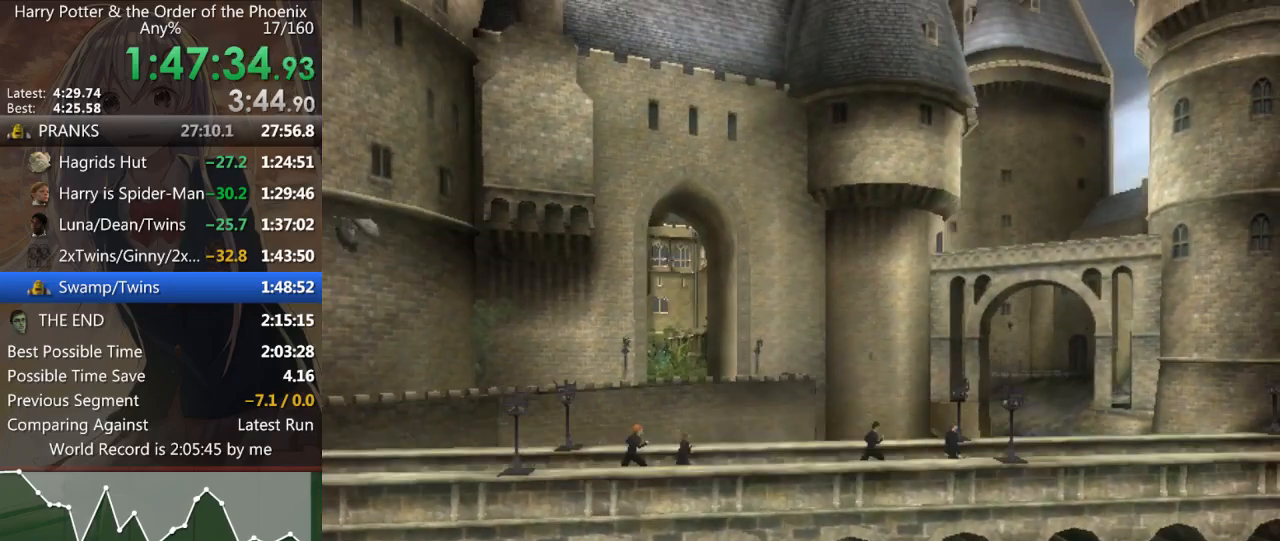
{"keys": ["d", "shift_l"], "mouse": [], "events": []}
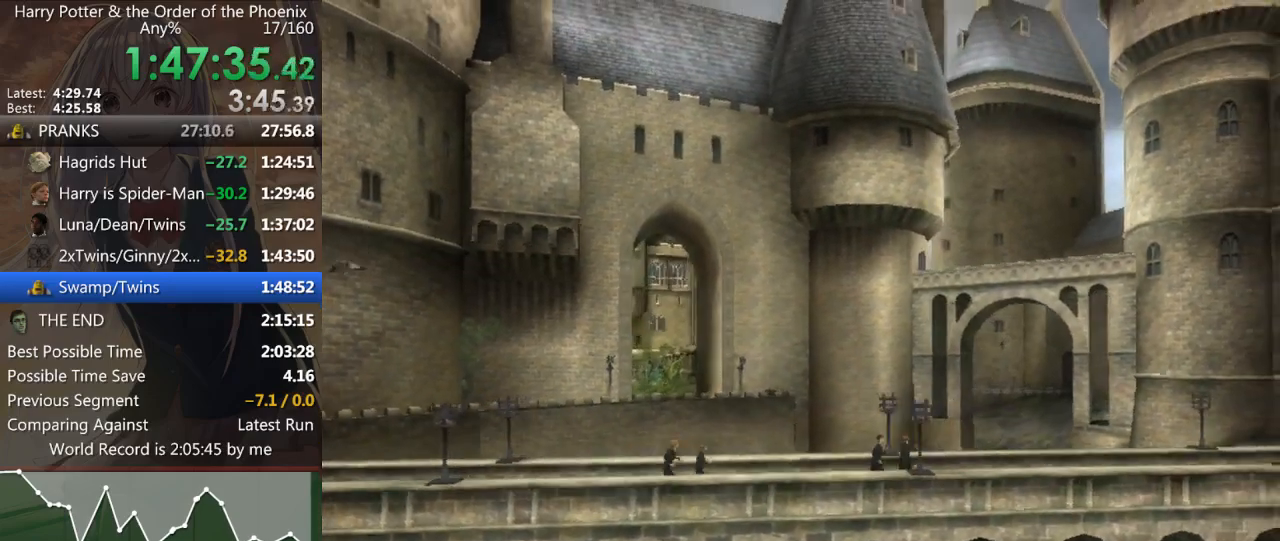
{"keys": ["d", "shift_l"], "mouse": [], "events": []}
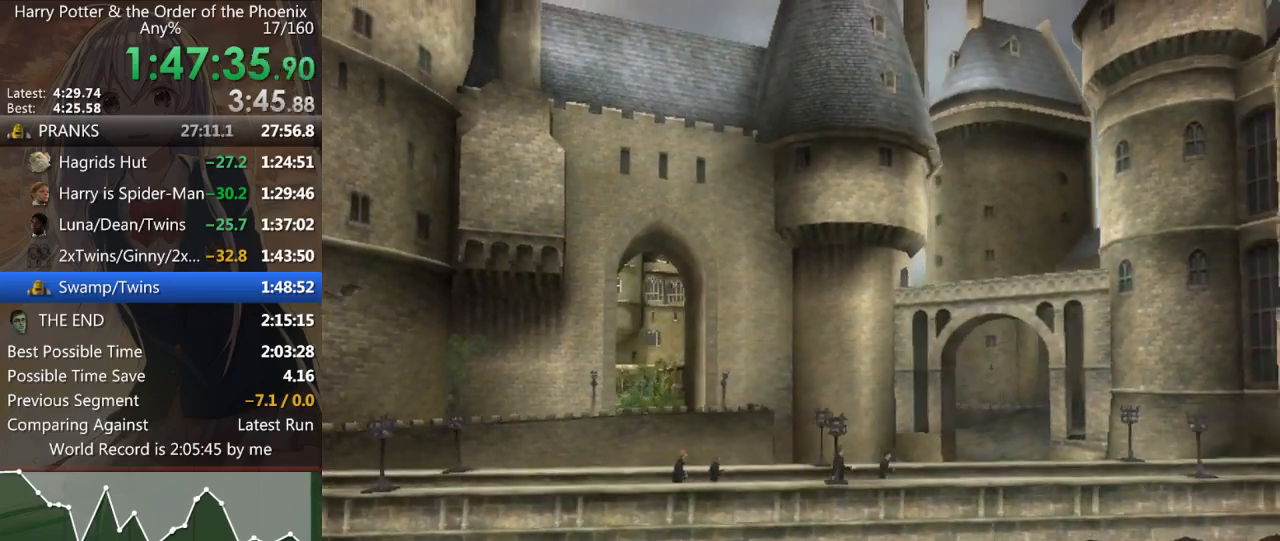
{"keys": ["d", "shift_l"], "mouse": [], "events": []}
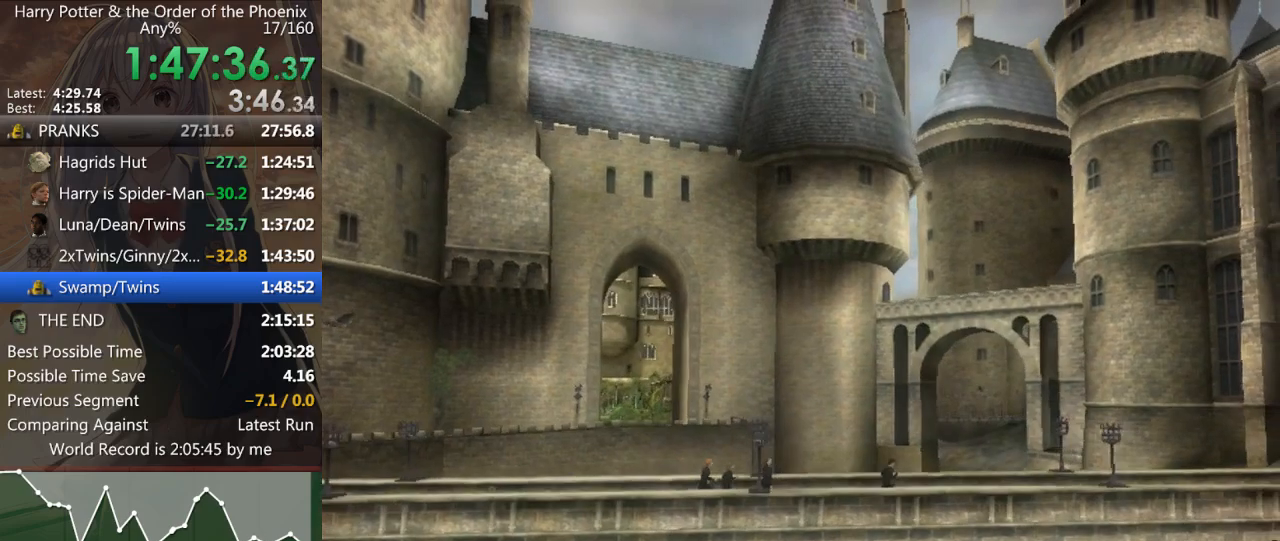
{"keys": ["d", "shift_l"], "mouse": [], "events": []}
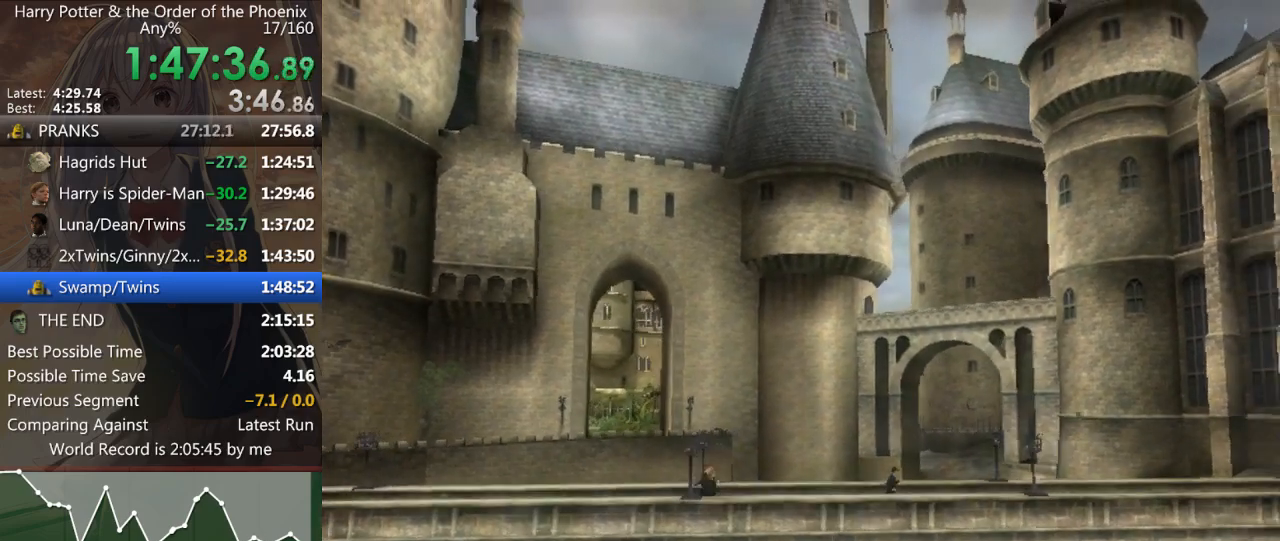
{"keys": ["d", "shift_l"], "mouse": [], "events": []}
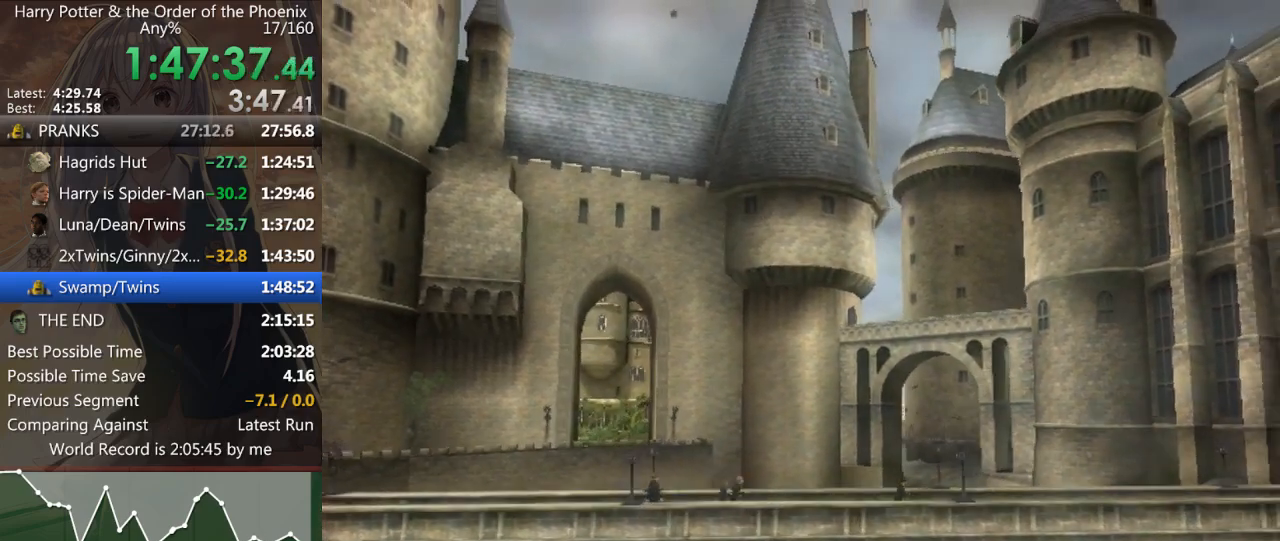
{"keys": ["d", "shift_l"], "mouse": [], "events": []}
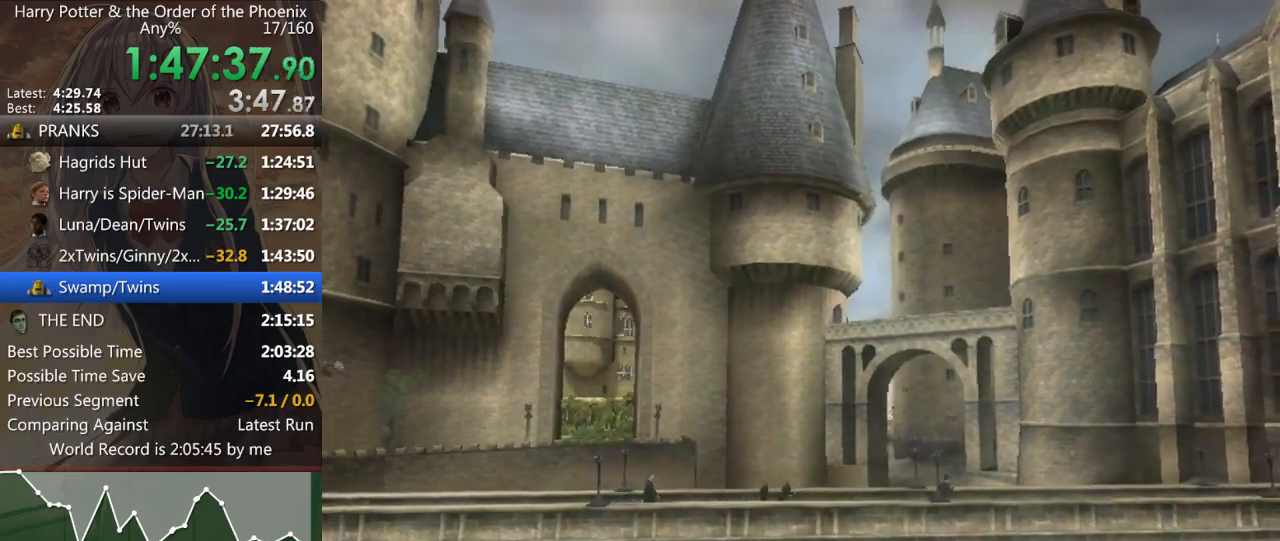
{"keys": ["d", "shift_l"], "mouse": [], "events": []}
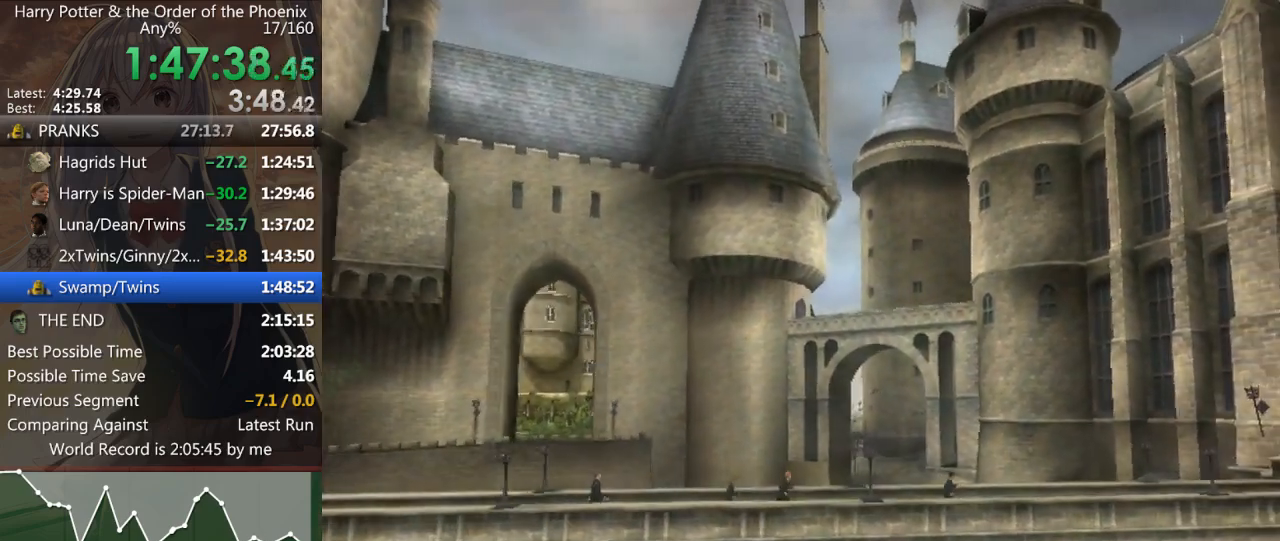
{"keys": ["d", "shift_l"], "mouse": [], "events": []}
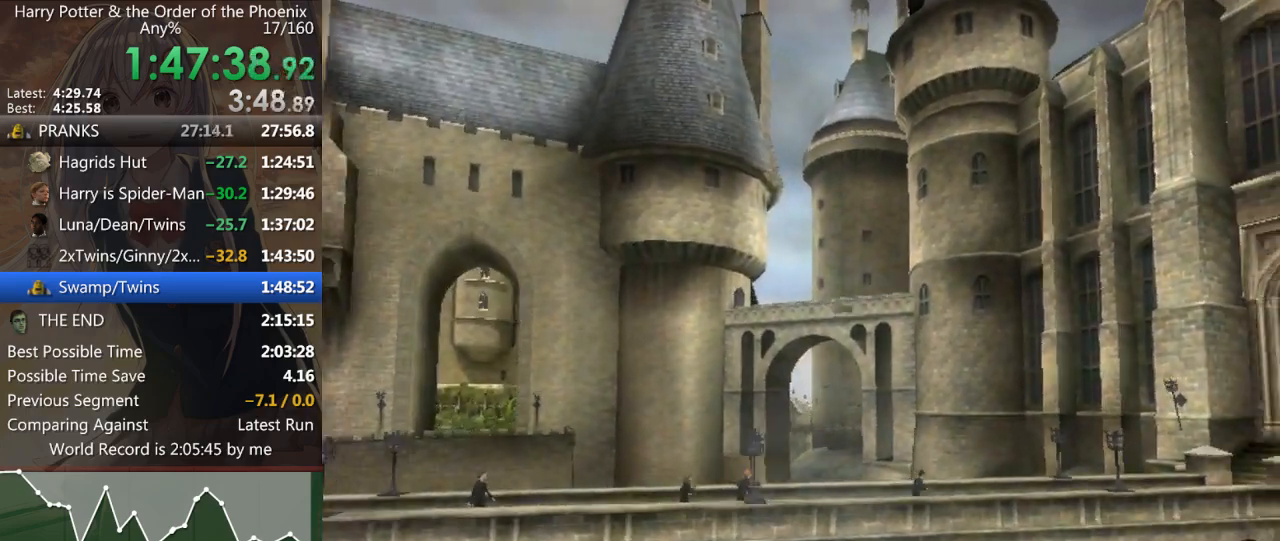
{"keys": ["d", "shift_l"], "mouse": [], "events": []}
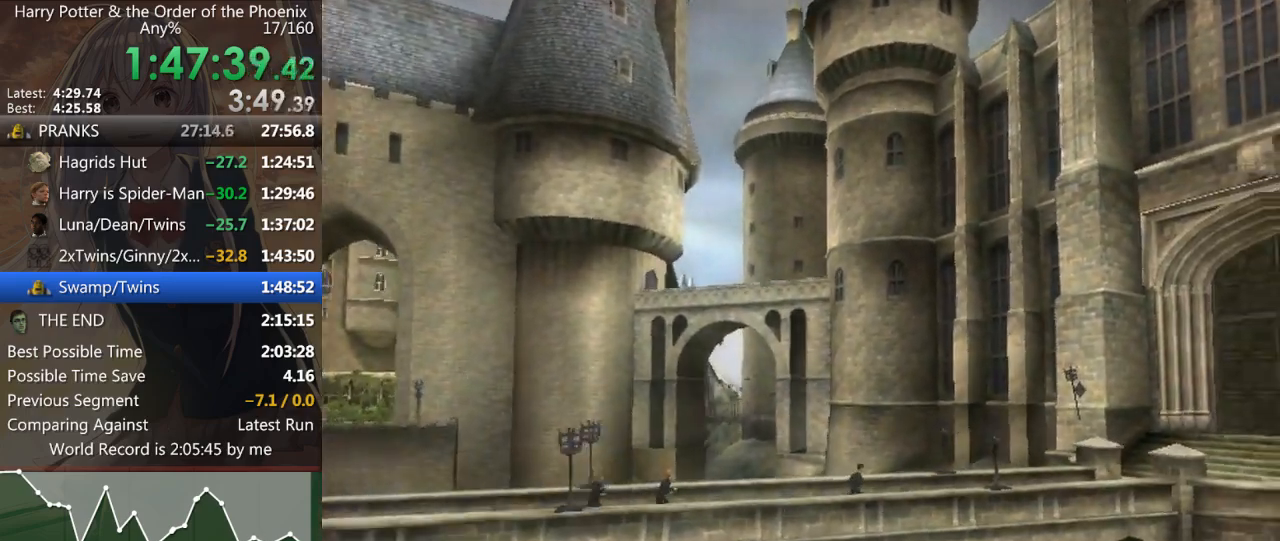
{"keys": ["d", "shift_l"], "mouse": [], "events": []}
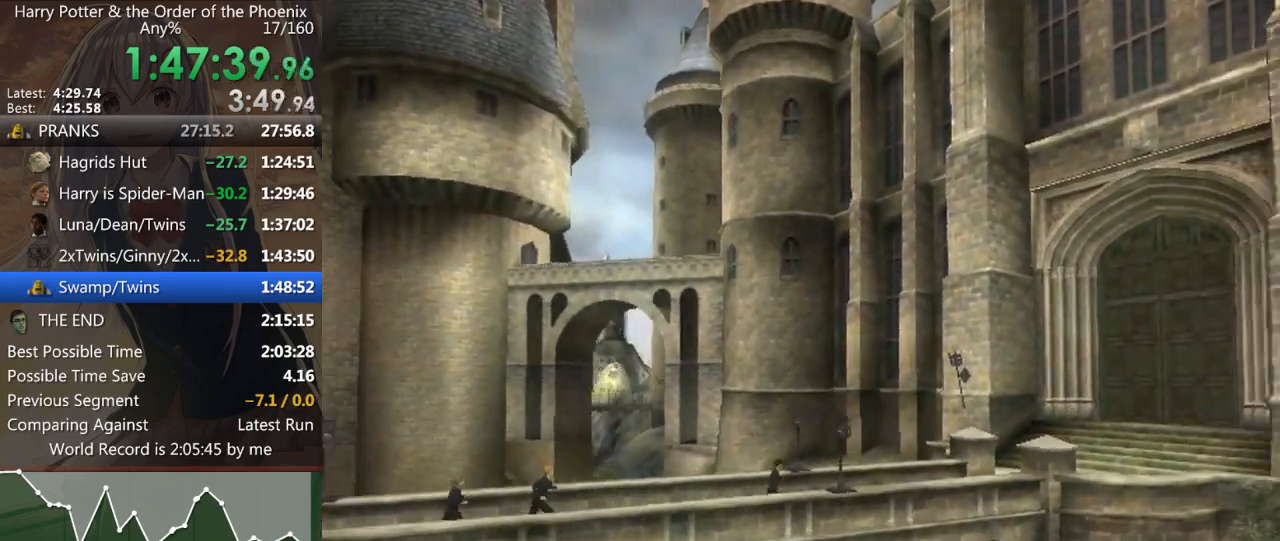
{"keys": ["d", "shift_l"], "mouse": [], "events": []}
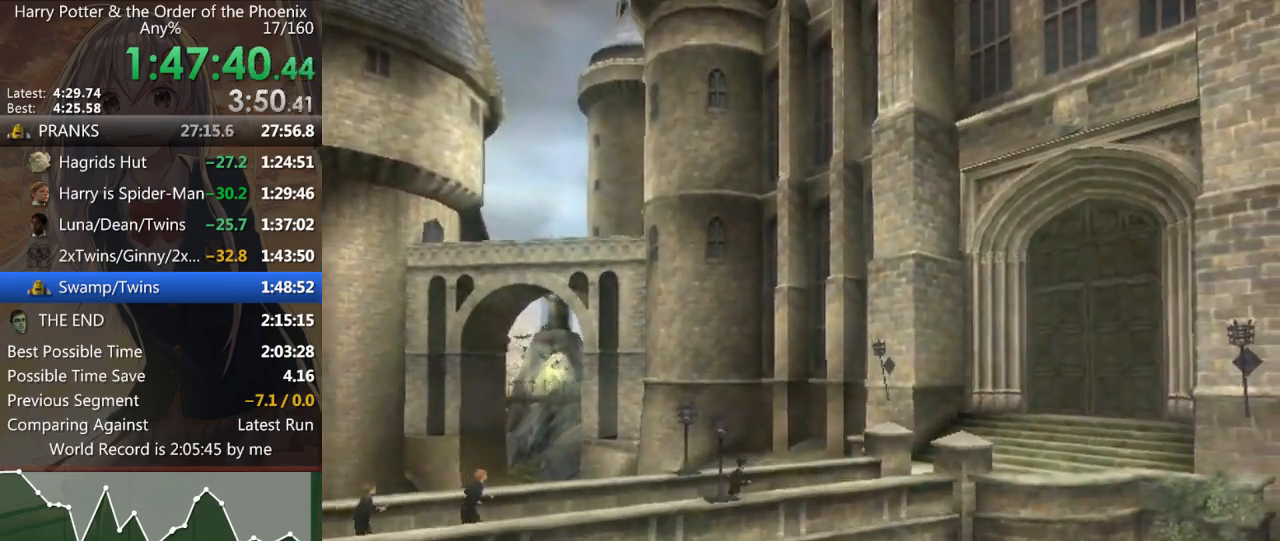
{"keys": ["d", "shift_l"], "mouse": [], "events": []}
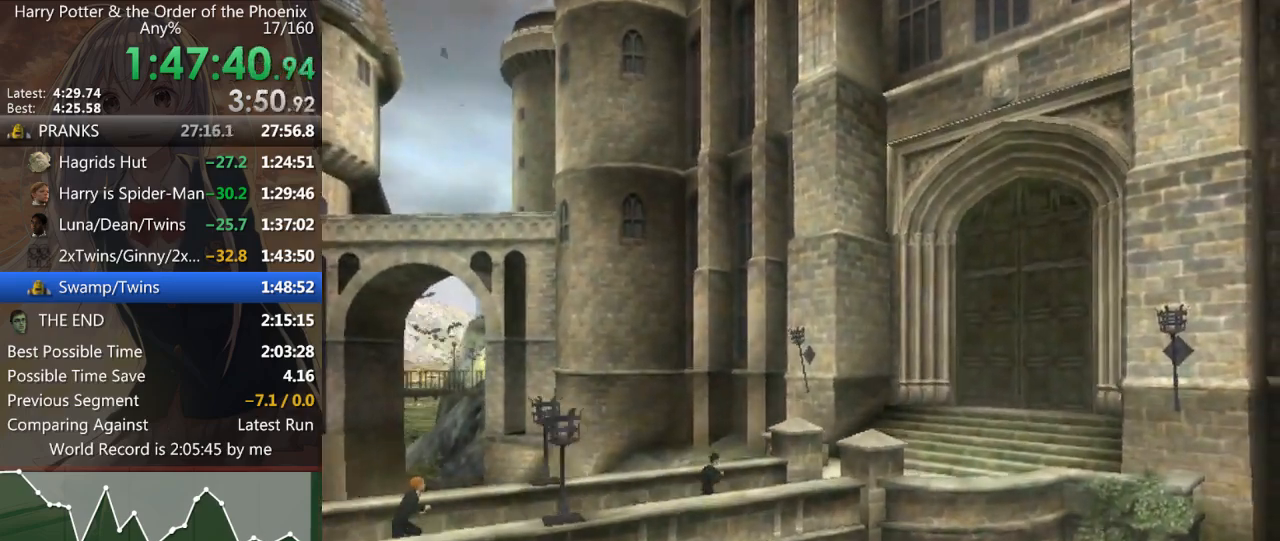
{"keys": ["d", "shift_l", "w"], "mouse": [], "events": [[400, "w", "down"]]}
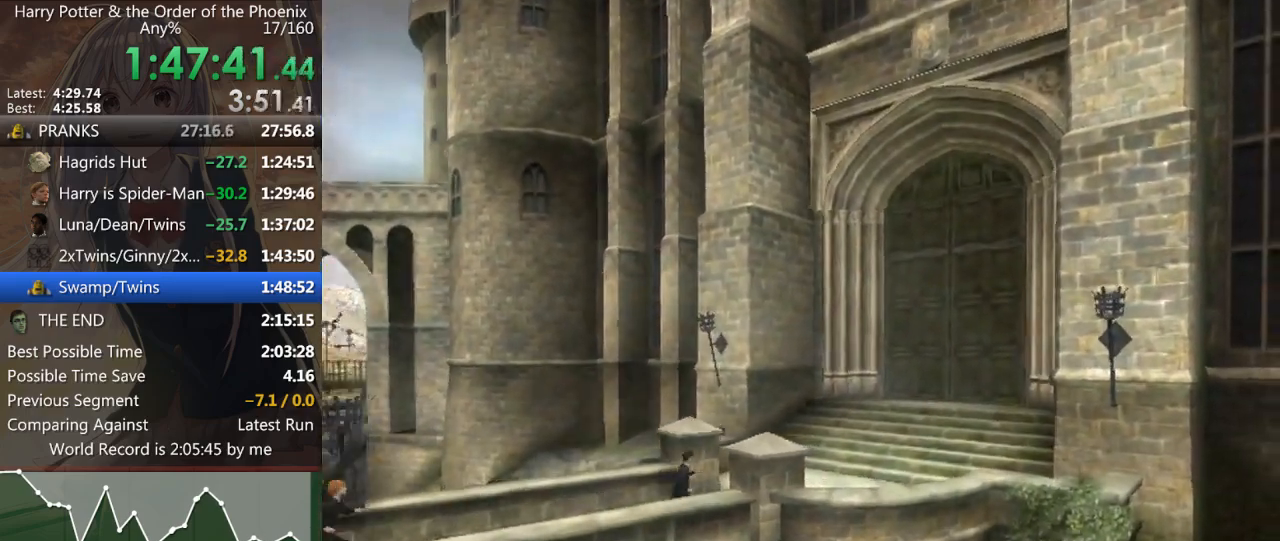
{"keys": ["d", "shift_l", "w"], "mouse": [], "events": []}
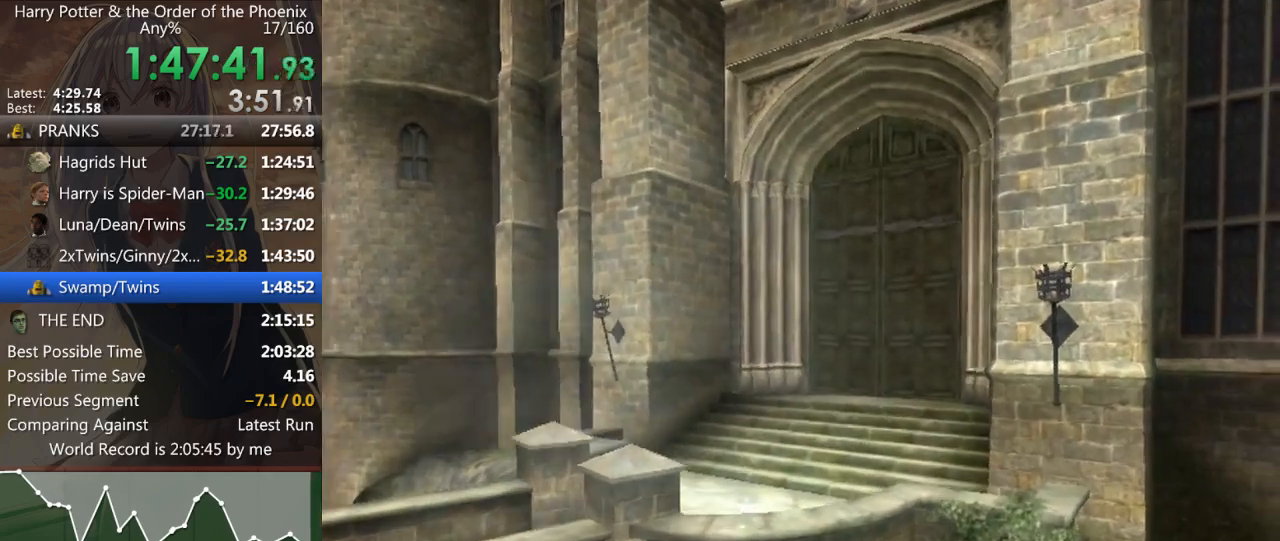
{"keys": ["d", "shift_l", "w"], "mouse": [], "events": []}
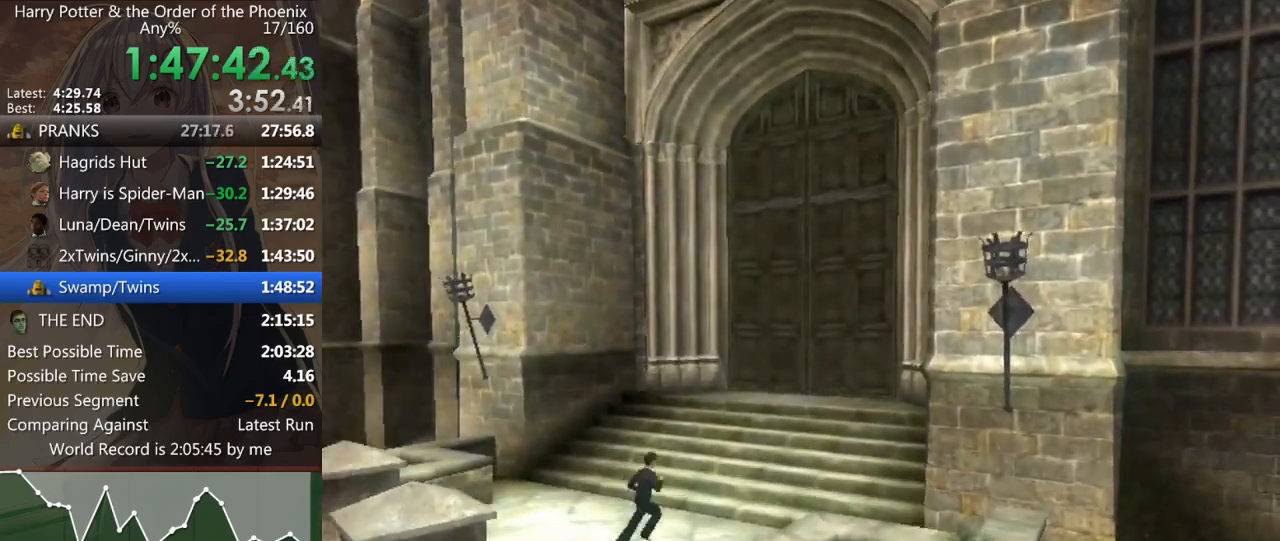
{"keys": ["shift_l", "w"], "mouse": [], "events": [[133, "d", "up"]]}
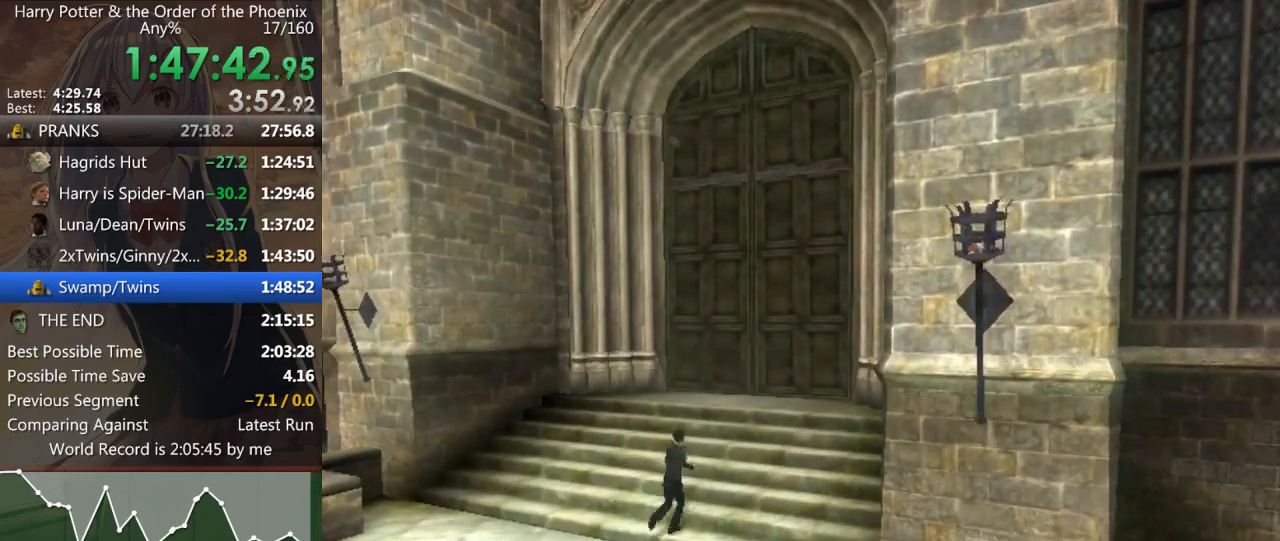
{"keys": ["d", "shift_l", "w"], "mouse": [], "events": [[233, "d", "down"]]}
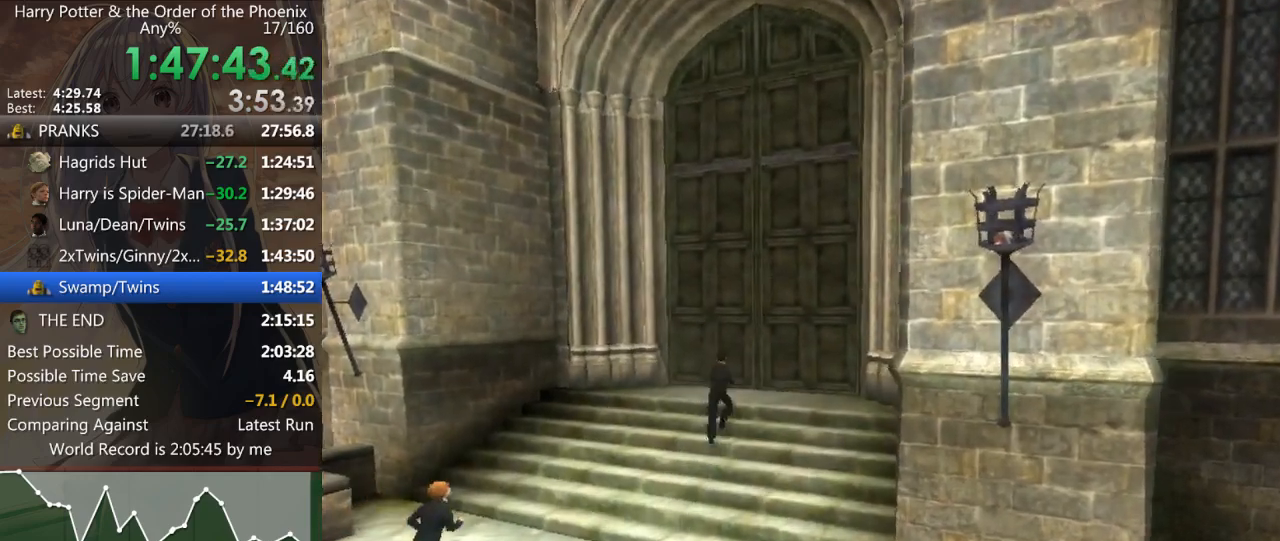
{"keys": ["shift_l", "w"], "mouse": [], "events": [[200, "d", "up"]]}
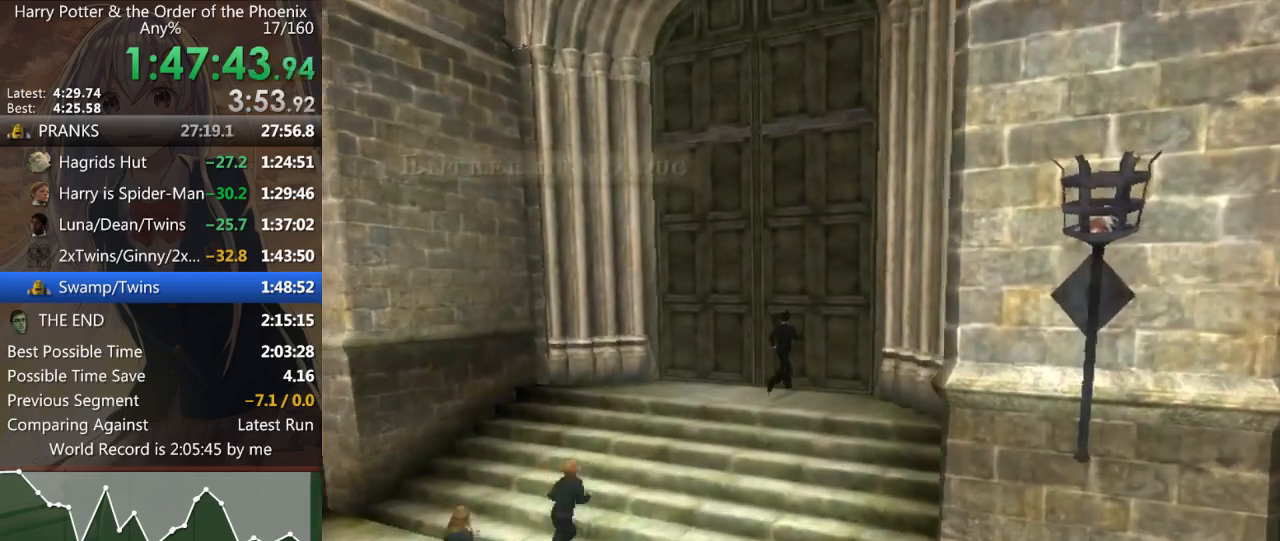
{"keys": ["d", "shift_l", "w"], "mouse": [], "events": [[500, "d", "down"]]}
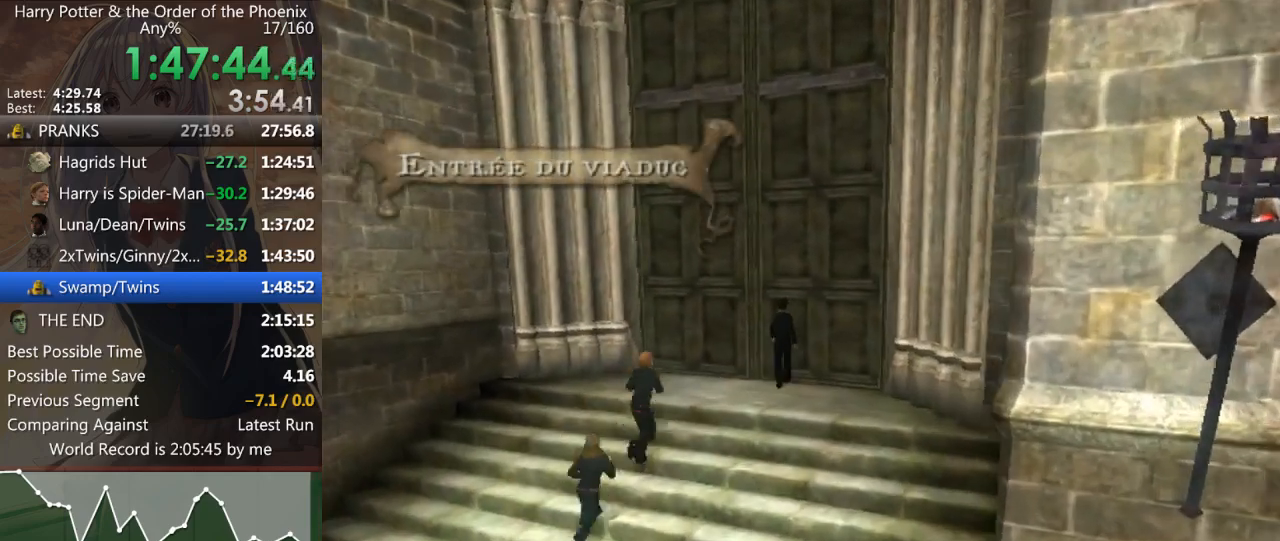
{"keys": ["shift_l", "w"], "mouse": [], "events": [[433, "d", "up"]]}
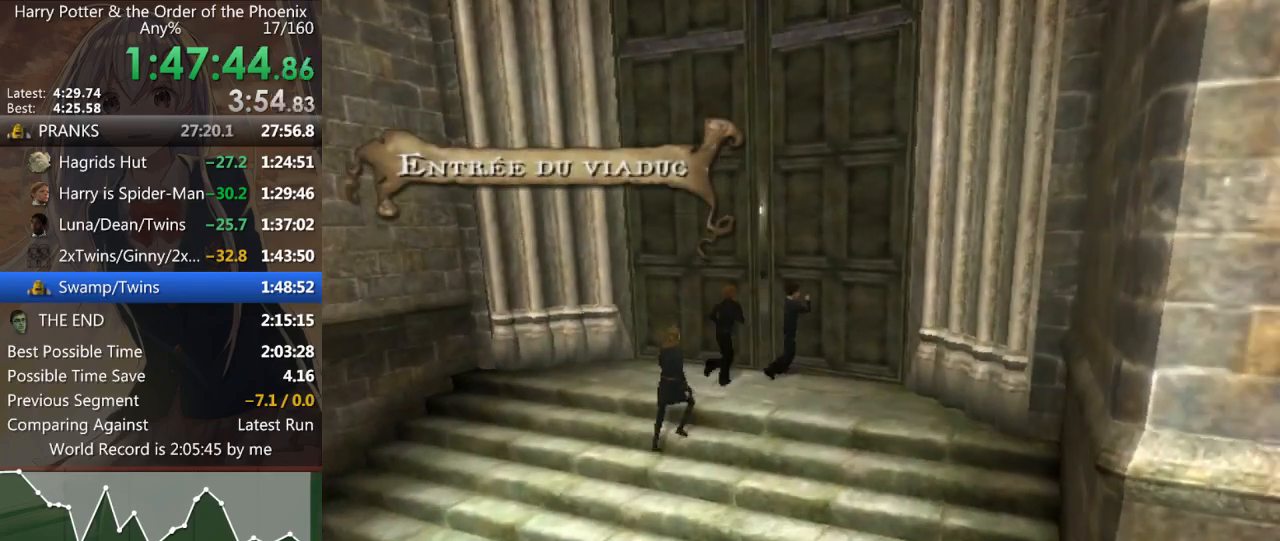
{"keys": ["shift_l", "w"], "mouse": [], "events": []}
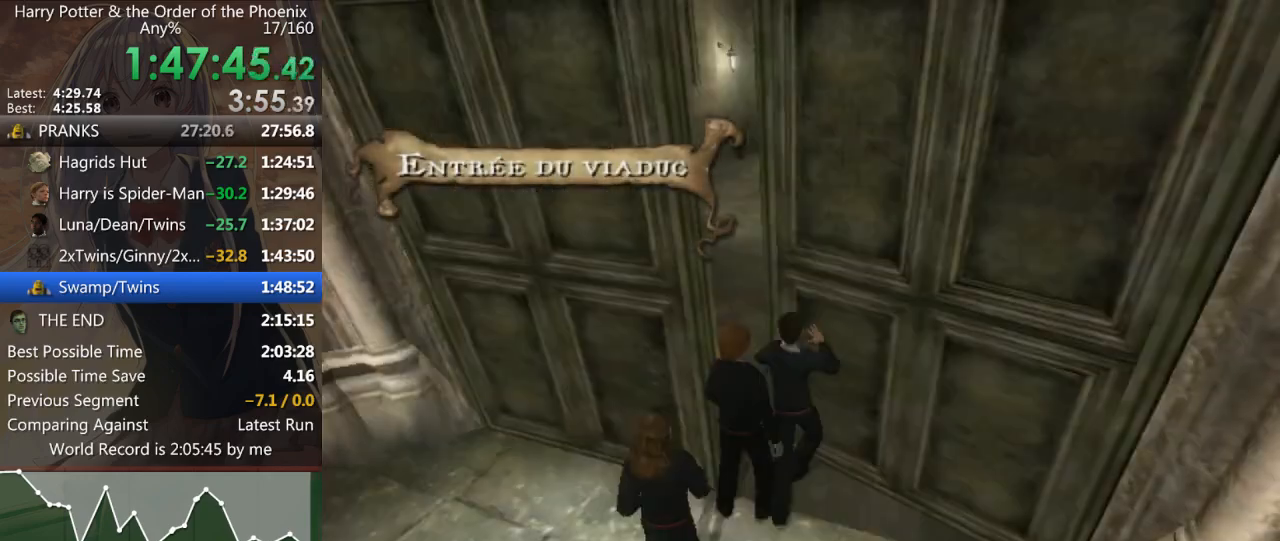
{"keys": ["d", "shift_l", "w"], "mouse": [], "events": [[500, "d", "down"]]}
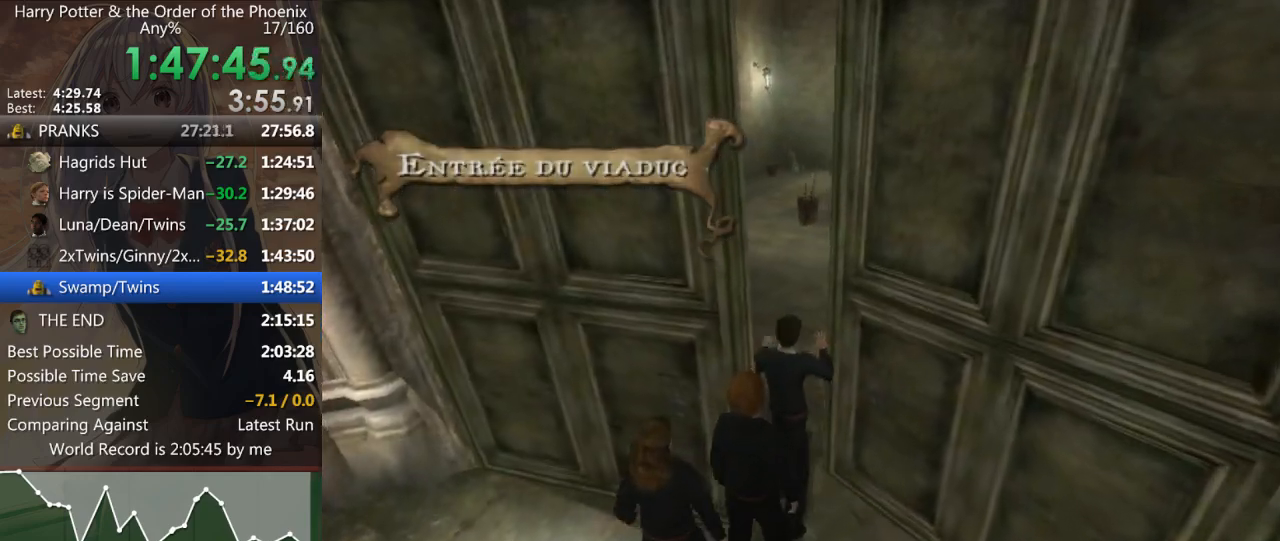
{"keys": ["d", "shift_l", "w"], "mouse": [], "events": []}
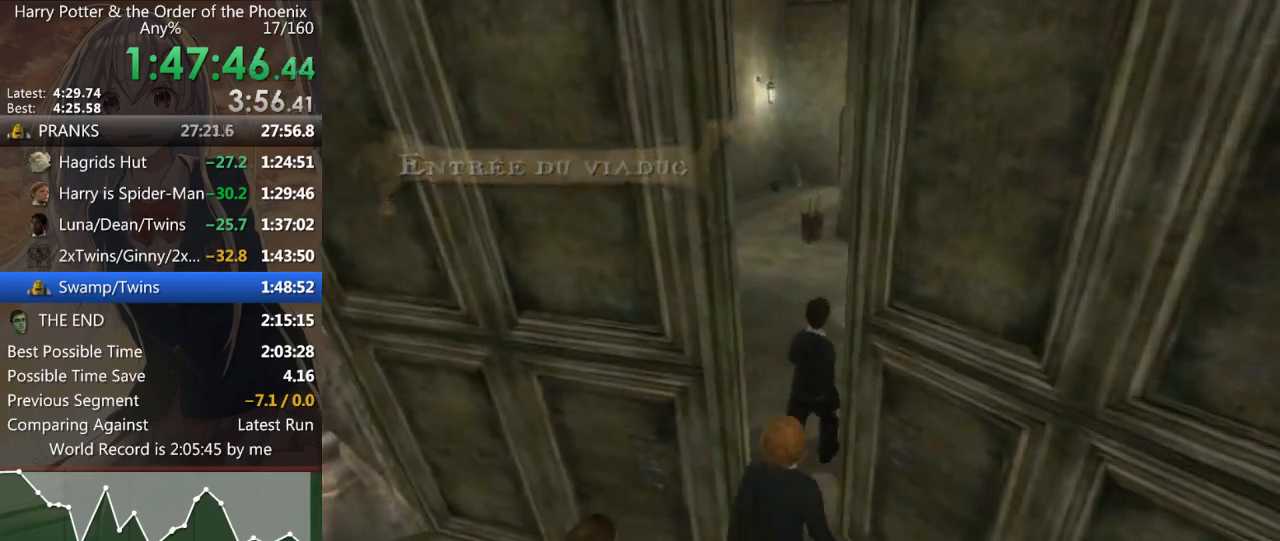
{"keys": ["shift_l", "w"], "mouse": [], "events": [[67, "d", "up"]]}
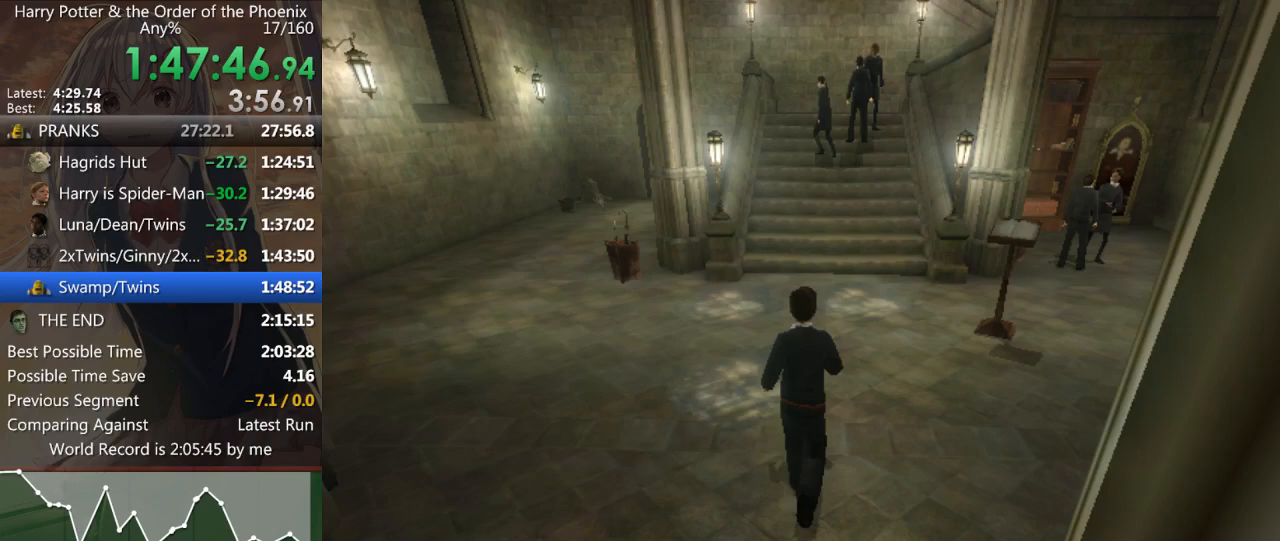
{"keys": ["a", "shift_l", "w"], "mouse": [], "events": [[500, "a", "down"]]}